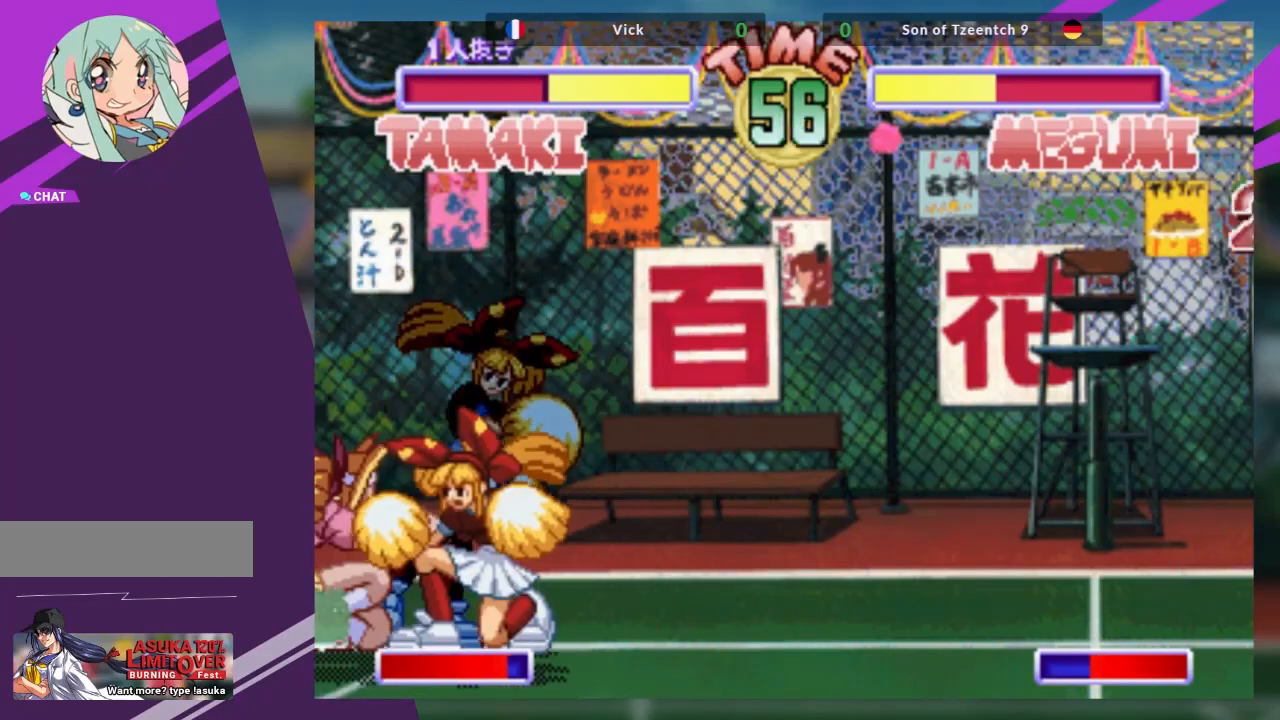
Gameplay with a controller (arcade stick); each line is a JSON object with the inputs held at the frame after it. "events" lists button and stick changes between this image and that frame as [ms after this image, input, new state], when the widget could be followed in between. Not read: L3 R3 other_buttons.
{"buttons": [], "left_stick": "down-left", "events": []}
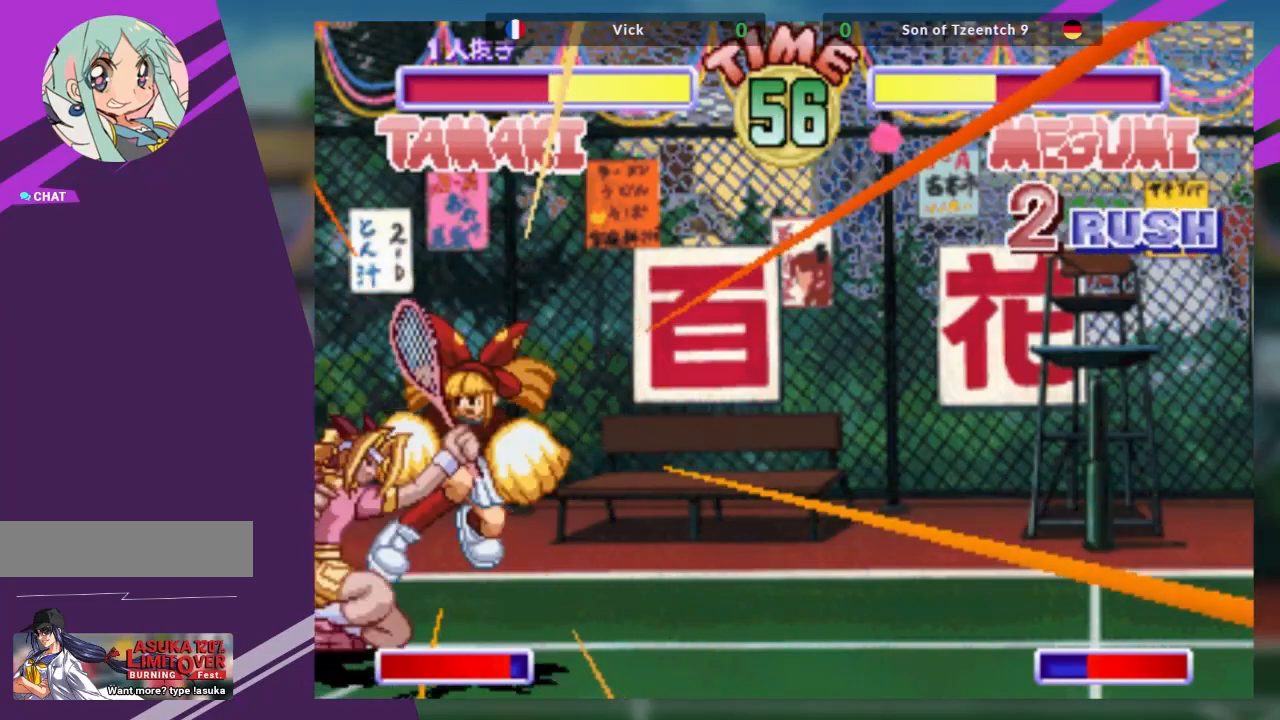
{"buttons": ["R1"], "left_stick": "down-left", "events": [[34, "CROSS", "down"], [184, "CROSS", "up"], [234, "TRIANGLE", "down"], [384, "TRIANGLE", "up"], [434, "R1", "down"]]}
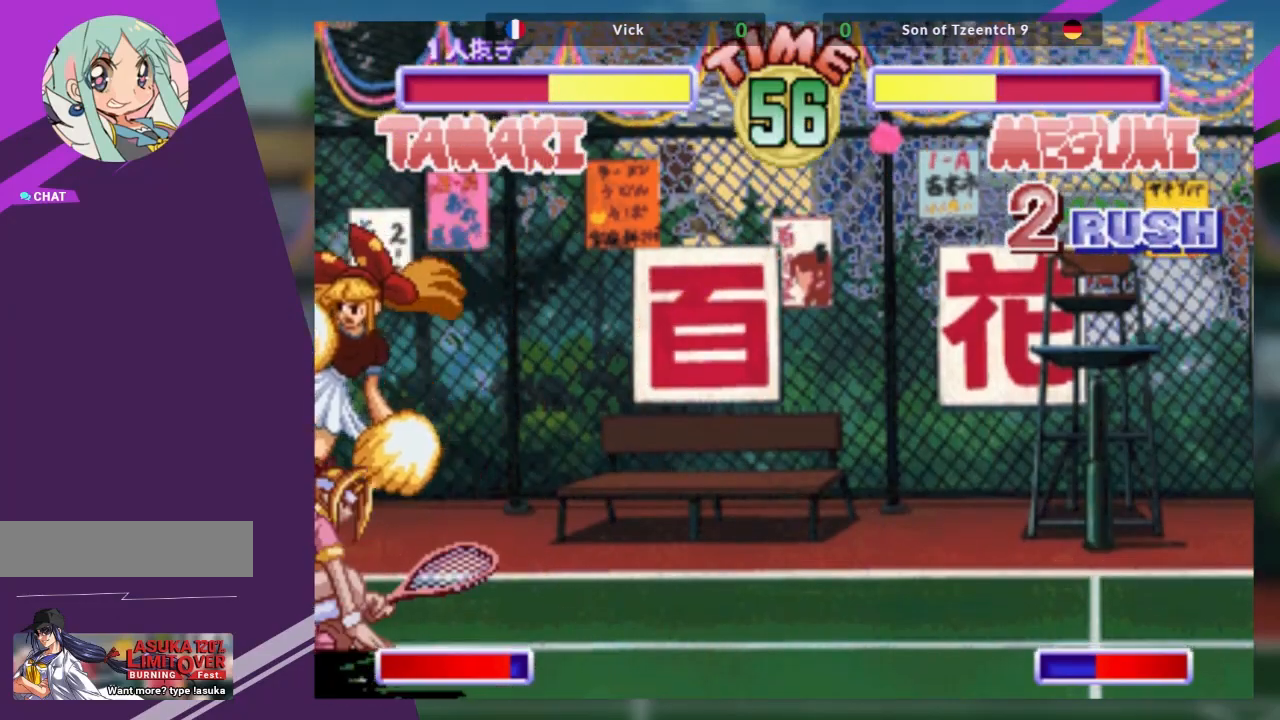
{"buttons": [], "left_stick": "down-left", "events": [[100, "R1", "up"], [184, "R1", "down"], [334, "R1", "up"]]}
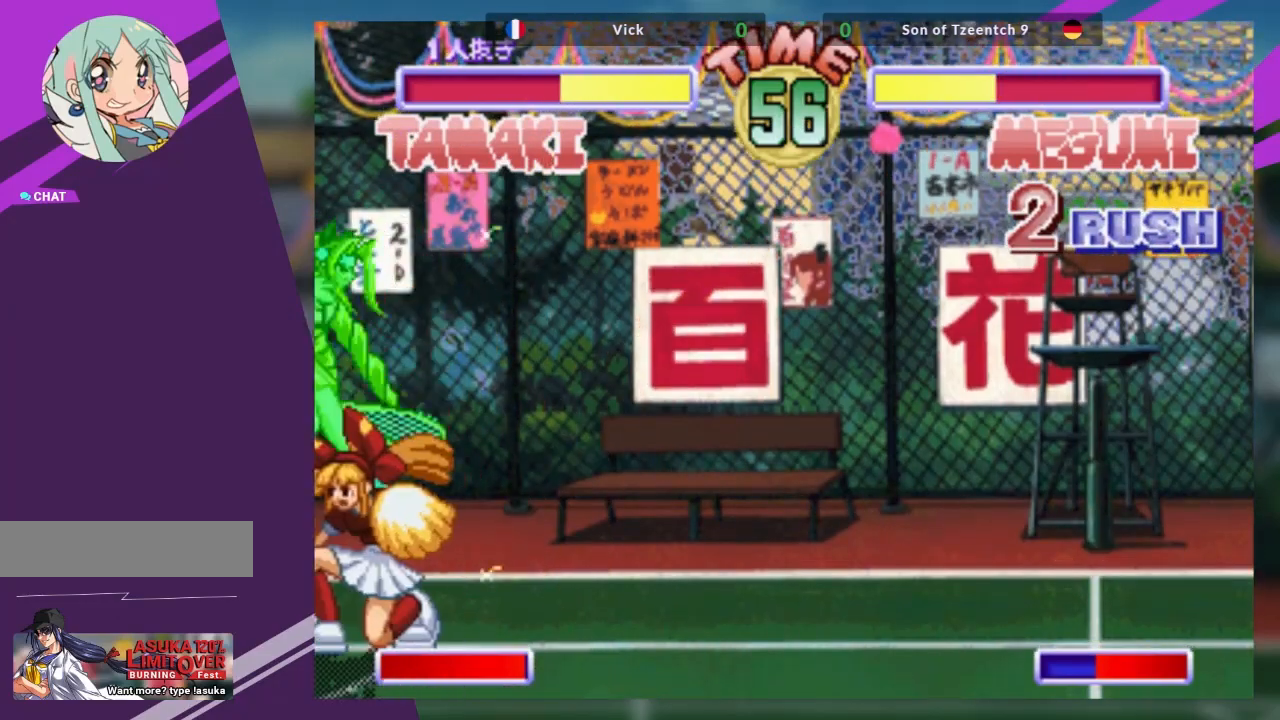
{"buttons": [], "left_stick": "down-left", "events": [[50, "TRIANGLE", "down"], [117, "CROSS", "down"], [117, "SQUARE", "down"], [183, "TRIANGLE", "up"], [217, "SQUARE", "up"], [283, "TRIANGLE", "down"], [300, "CROSS", "up"], [317, "SQUARE", "down"], [417, "TRIANGLE", "up"], [450, "SQUARE", "up"]]}
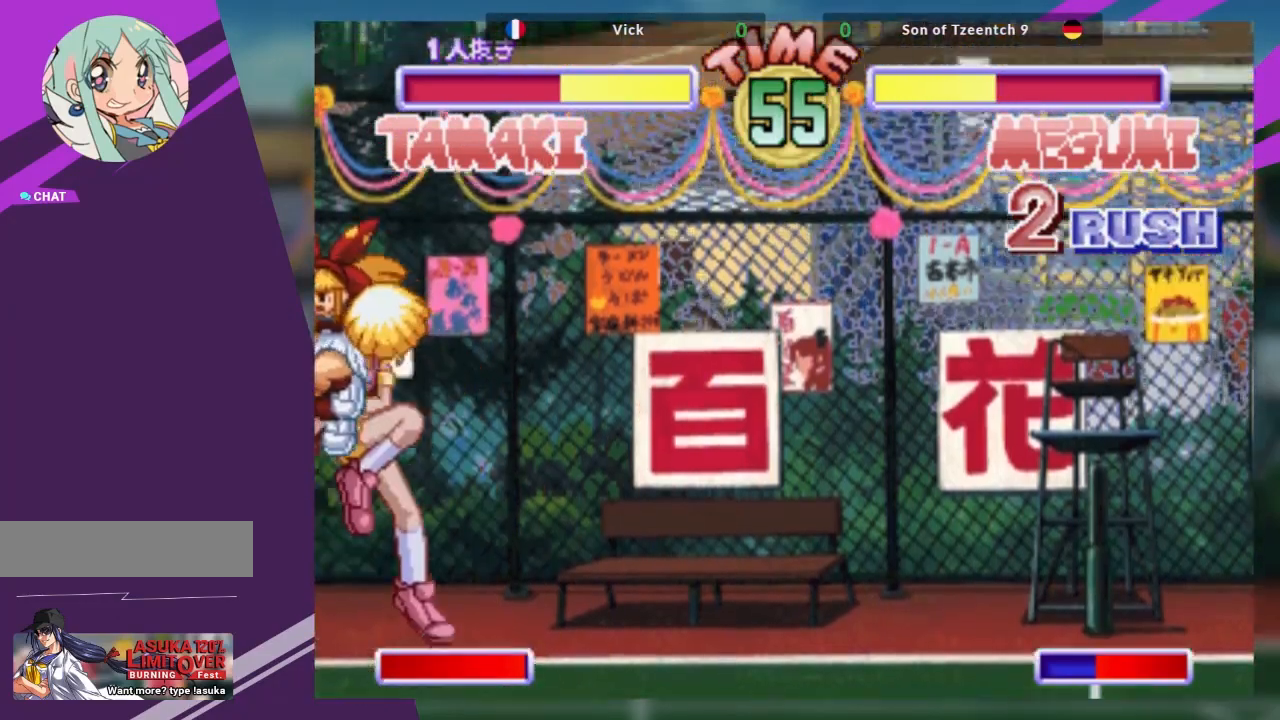
{"buttons": [], "left_stick": "down-left", "events": []}
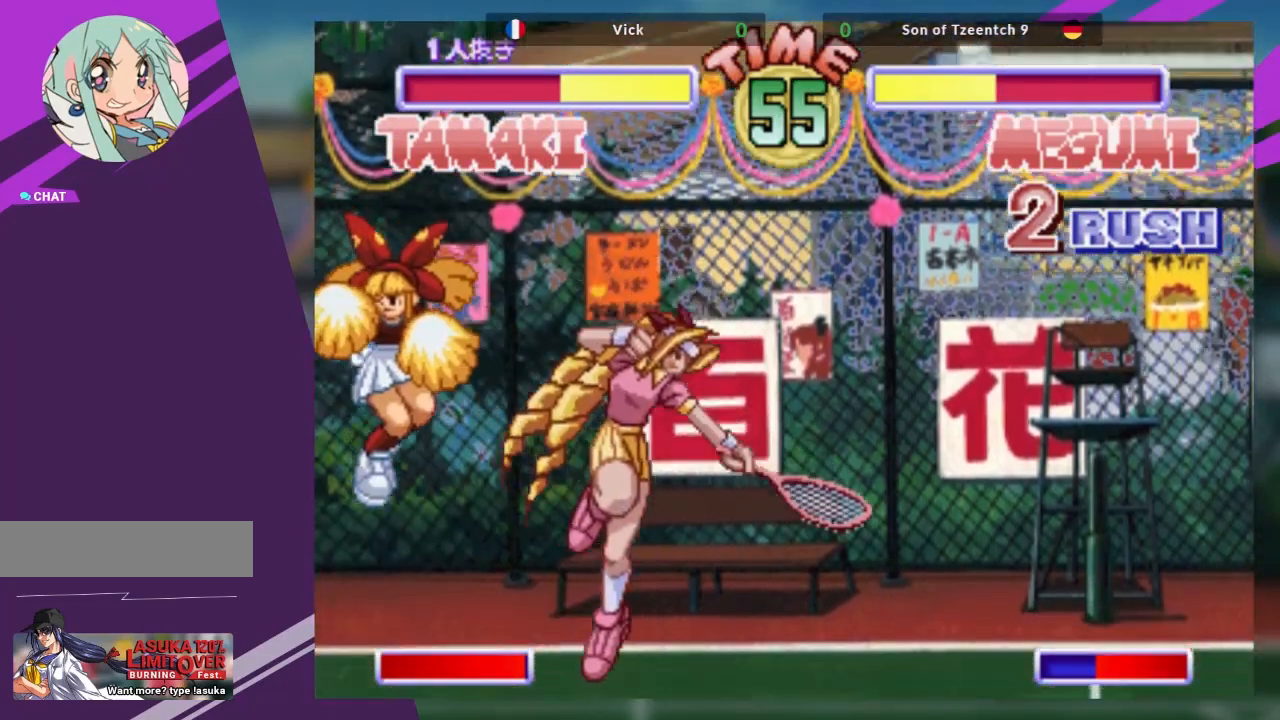
{"buttons": ["CROSS"], "left_stick": "down-right"}
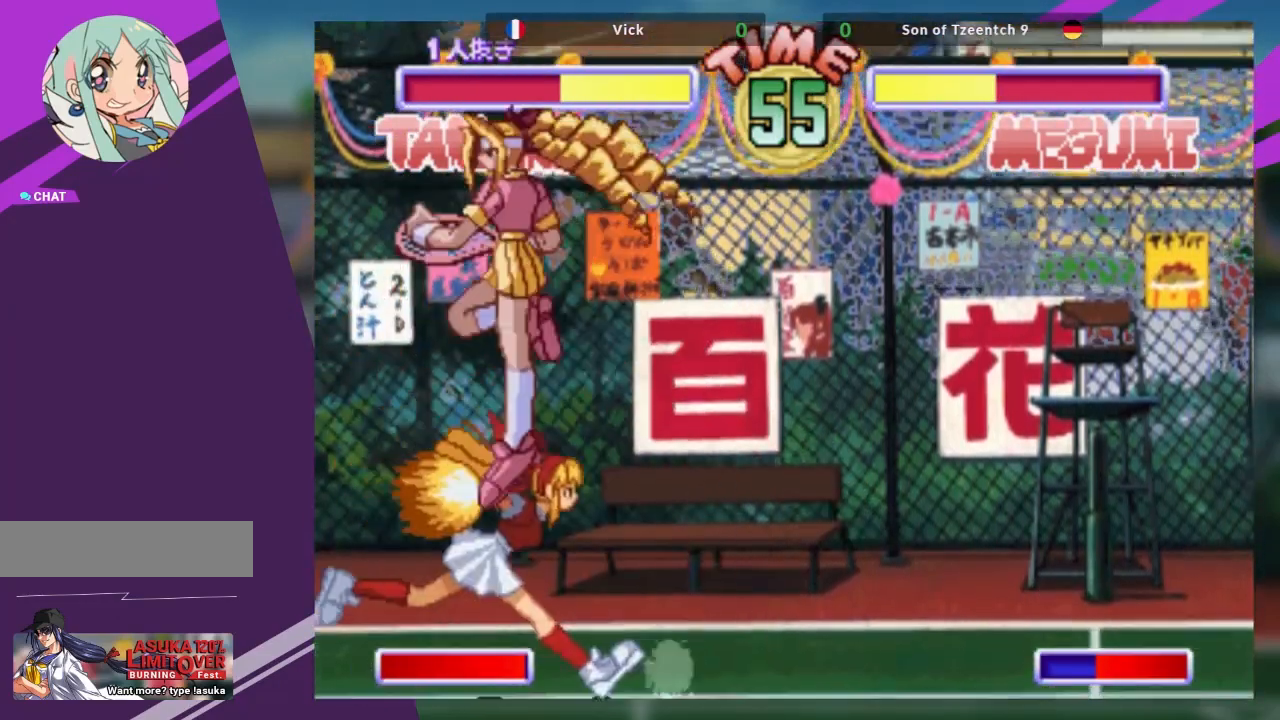
{"buttons": [], "left_stick": "down-left", "events": [[134, "CROSS", "up"], [367, "left_stick", "left"], [417, "left_stick", "down-left"]]}
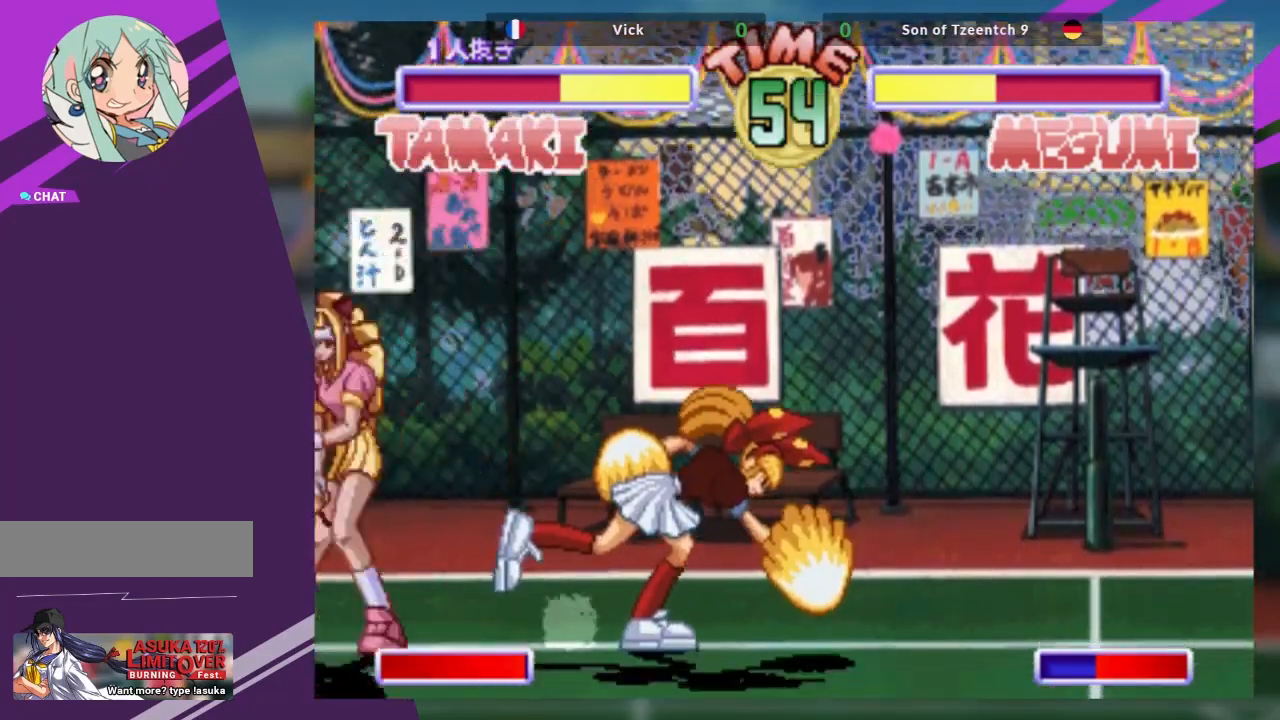
{"buttons": [], "left_stick": "center", "events": [[100, "TRIANGLE", "down"], [117, "CROSS", "down"], [150, "TRIANGLE", "up"], [317, "CROSS", "up"], [350, "TRIANGLE", "down"], [350, "left_stick", "center"], [467, "TRIANGLE", "up"]]}
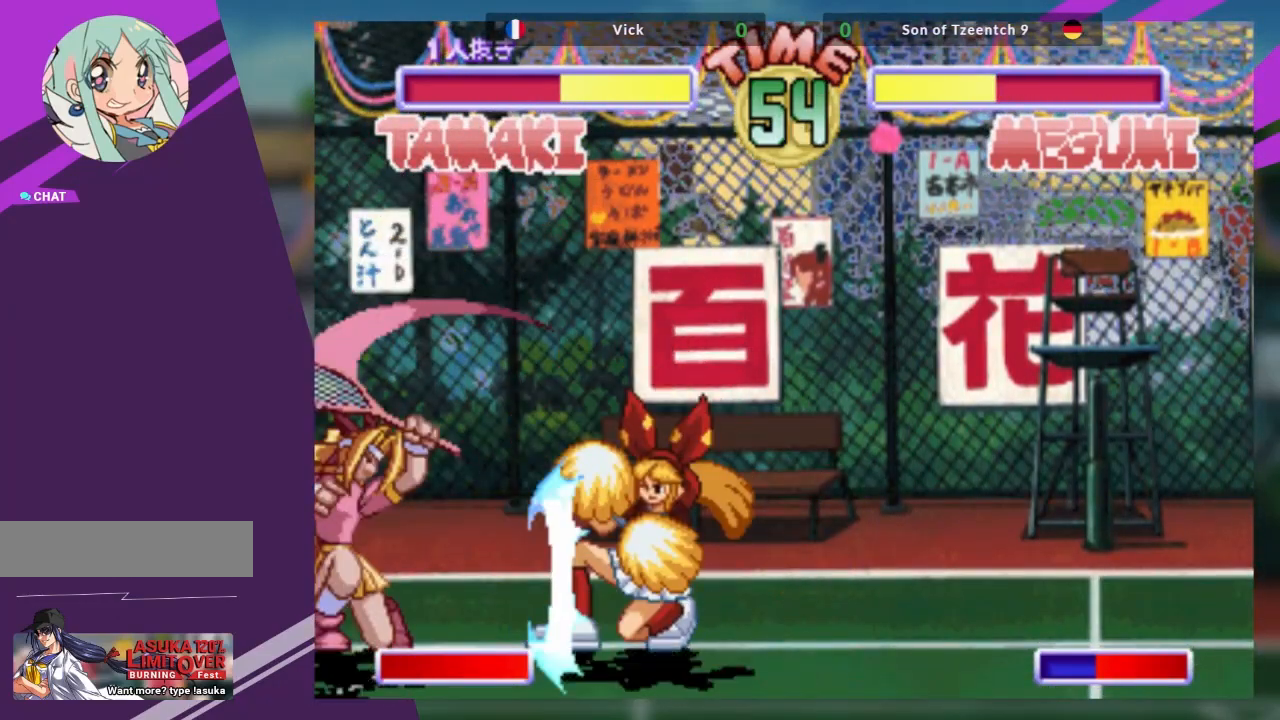
{"buttons": [], "left_stick": "left", "events": [[484, "left_stick", "left"]]}